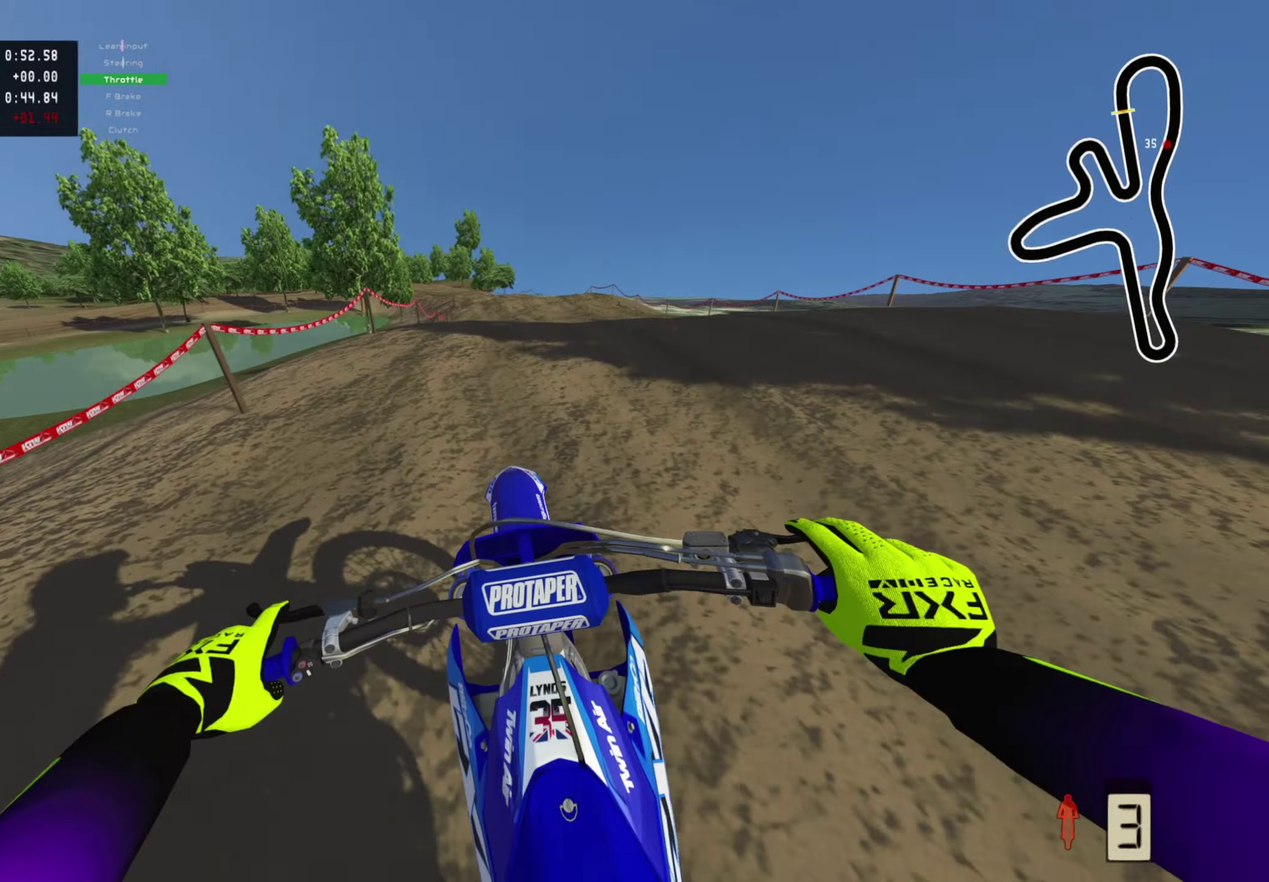
Gameplay with a controller (PlayStation layout); each line is a JSON object with the inputs held at the frame after it (dt_ms = milliseconds from this image to that frame). "events" lists button and stick changes between this image and that frame as [ms after this image, input, new state], when the widget could be followed in between.
{"dt_ms": 500, "buttons": ["R2"], "left_stick": "center", "right_stick": "up", "events": [[83, "right_stick", "center"], [133, "right_stick", "up"]]}
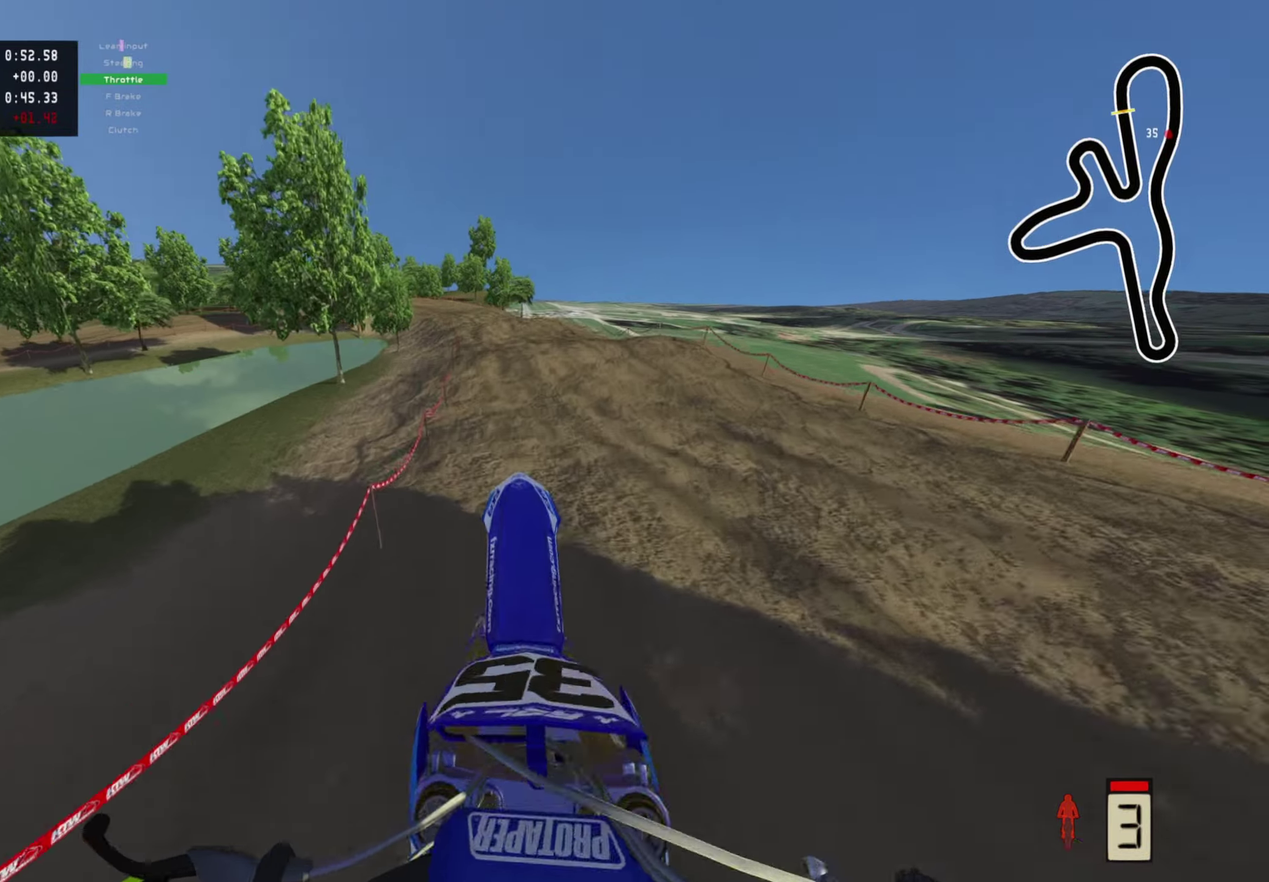
{"dt_ms": 500, "buttons": ["R2"], "left_stick": "down-right", "right_stick": "up", "events": [[283, "left_stick", "down"], [400, "left_stick", "down-right"]]}
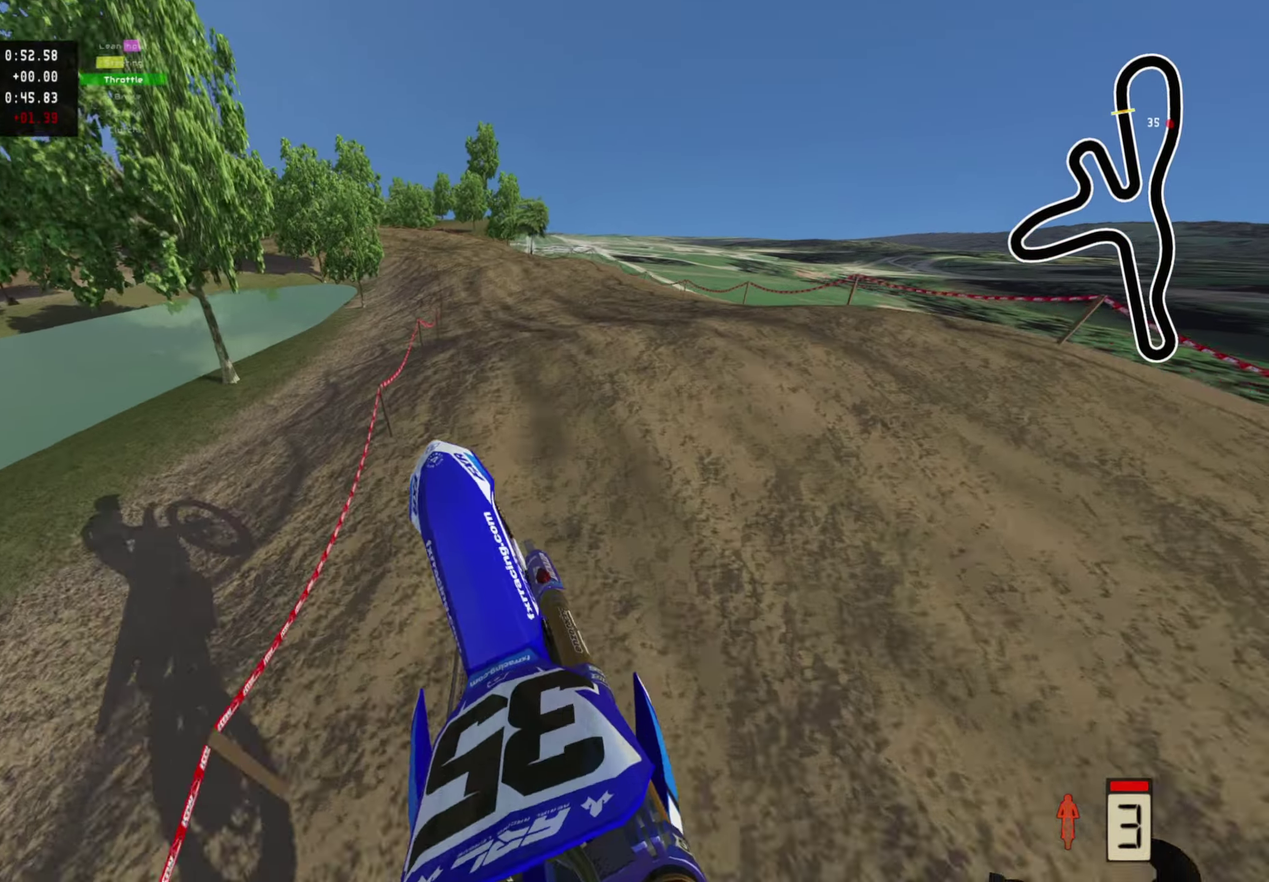
{"dt_ms": 500, "buttons": ["R2"], "left_stick": "center", "right_stick": "down-right"}
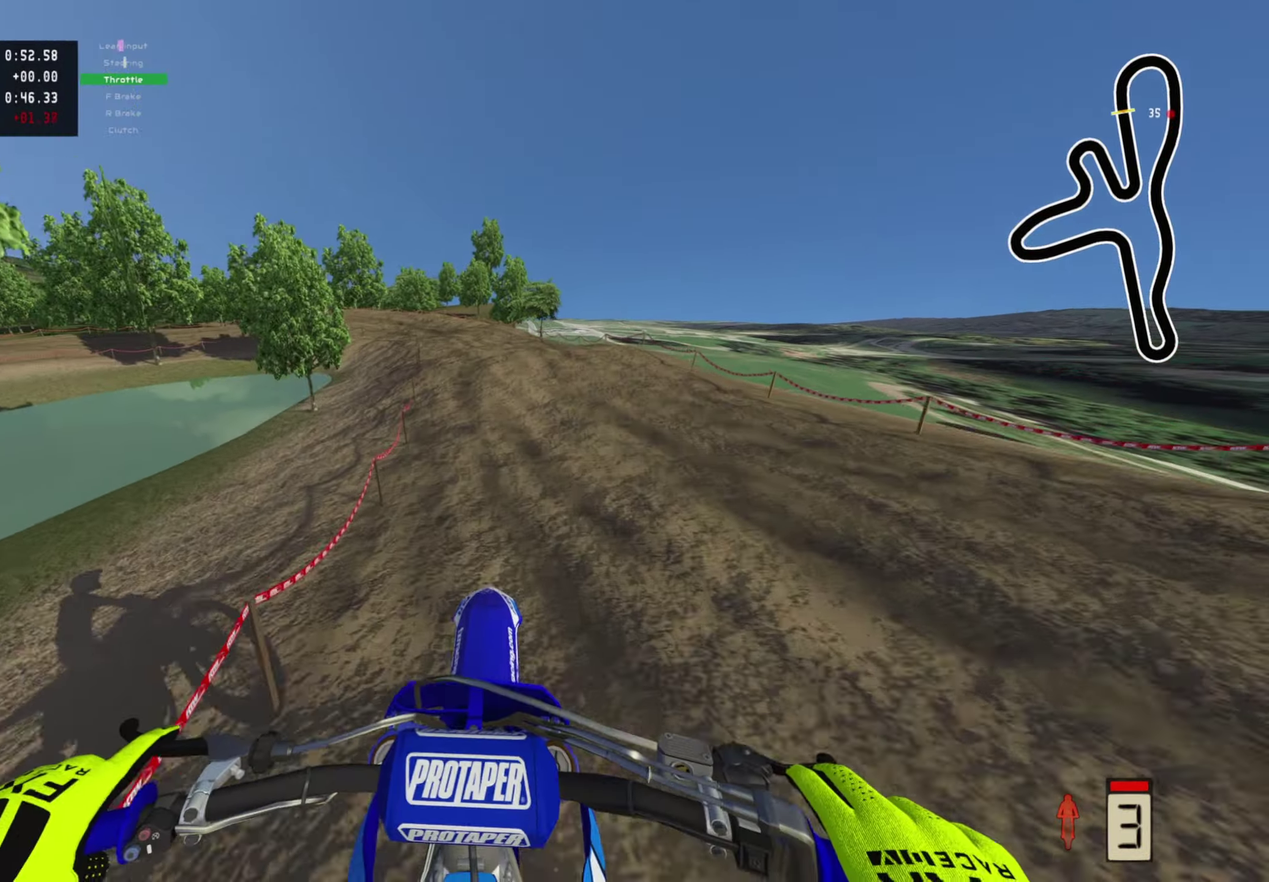
{"dt_ms": 500, "buttons": ["R2"], "left_stick": "down", "right_stick": "center"}
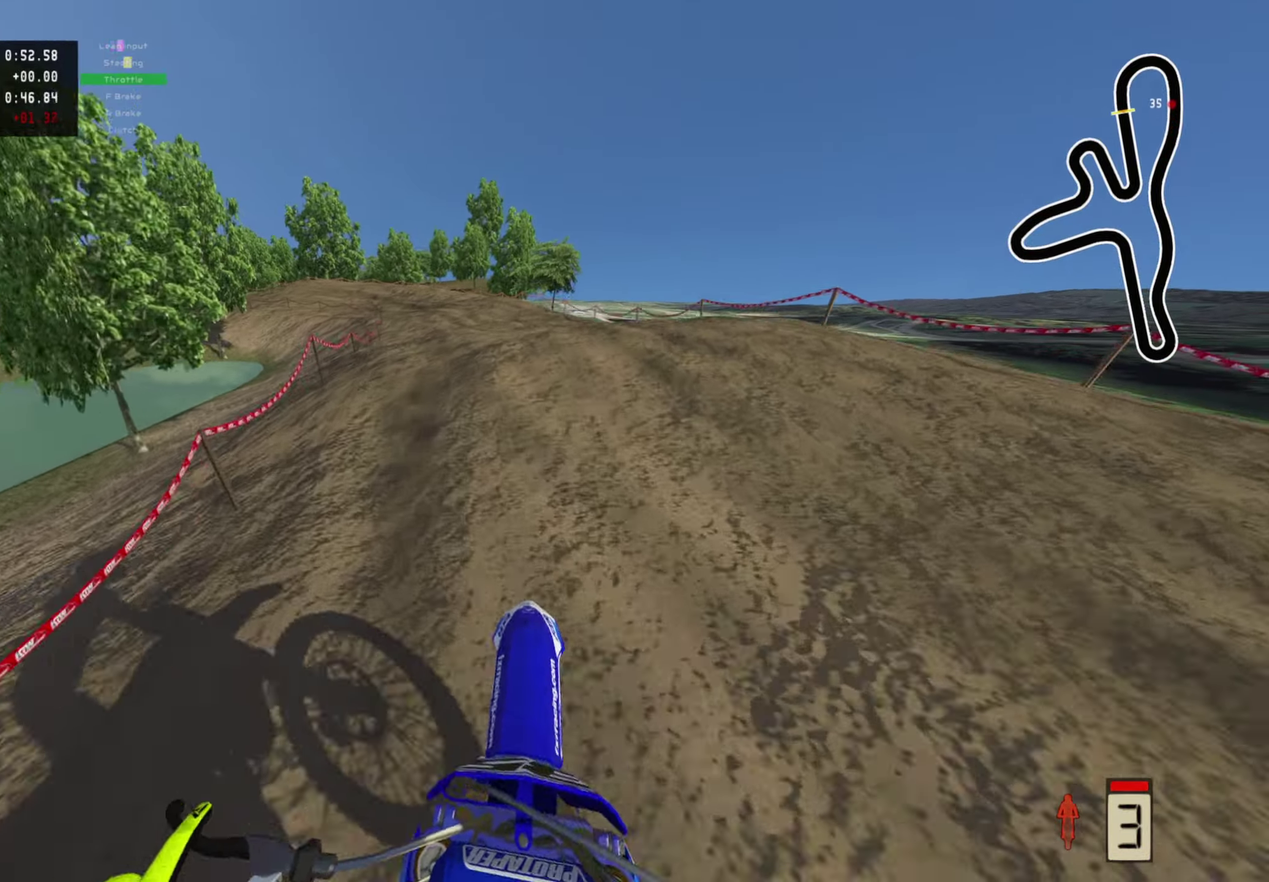
{"dt_ms": 400, "buttons": ["R2"], "left_stick": "down", "right_stick": "up", "events": [[50, "left_stick", "down-left"], [83, "right_stick", "up"], [167, "left_stick", "down"]]}